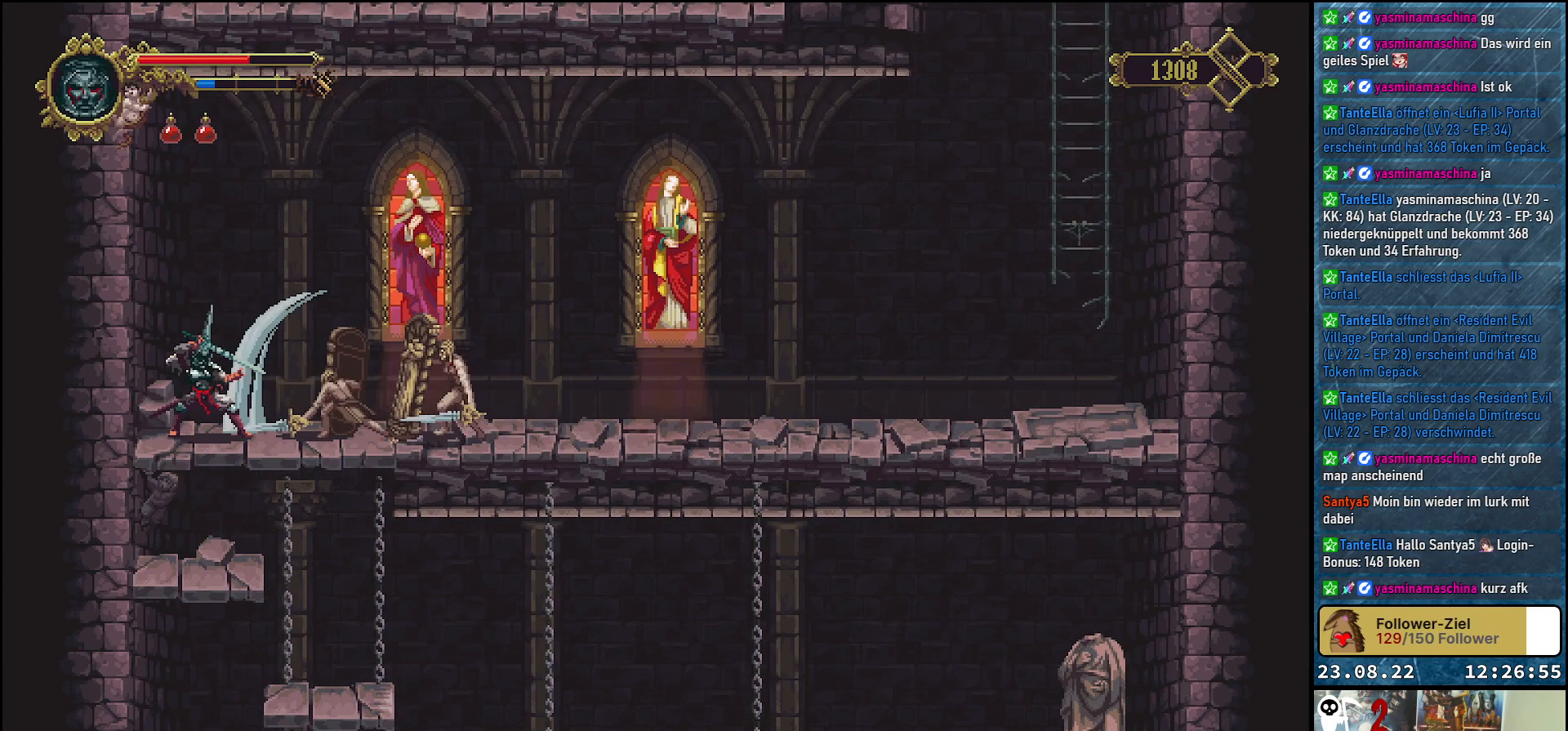
Gameplay with a controller (Xbox layout); each line is a JSON object with the inputs held at the frame after it. "events" lists button and stick changes between this image and that frame as [ms after this image, input, new state], when the widget could be followed in between.
{"buttons": ["X"], "left_stick": "center", "right_stick": "center", "events": [[17, "R1", "up"], [283, "X", "down"], [400, "X", "up"], [450, "X", "down"]]}
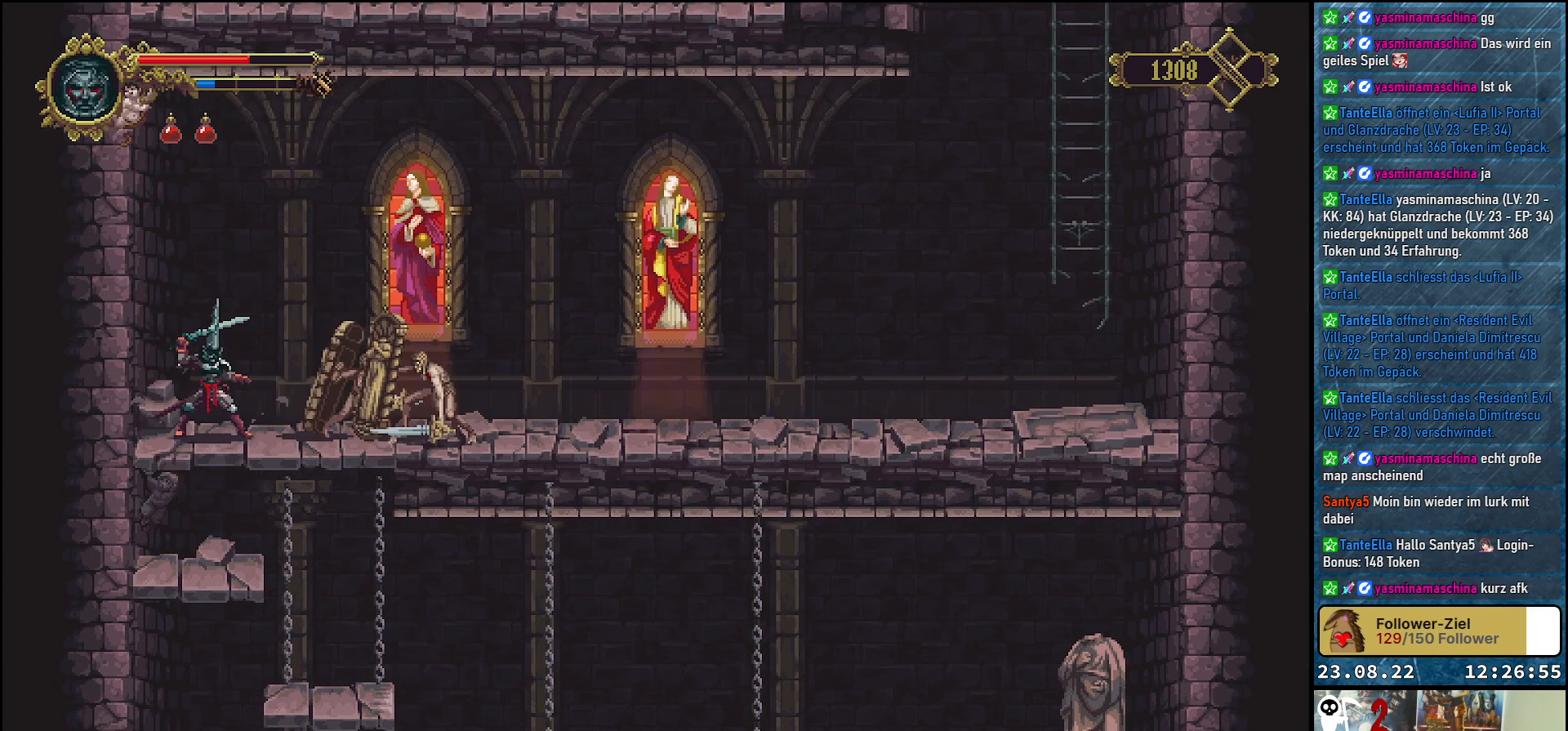
{"buttons": [], "left_stick": "center", "right_stick": "center", "events": [[17, "X", "up"], [67, "X", "down"], [133, "X", "up"], [200, "X", "down"], [283, "X", "up"]]}
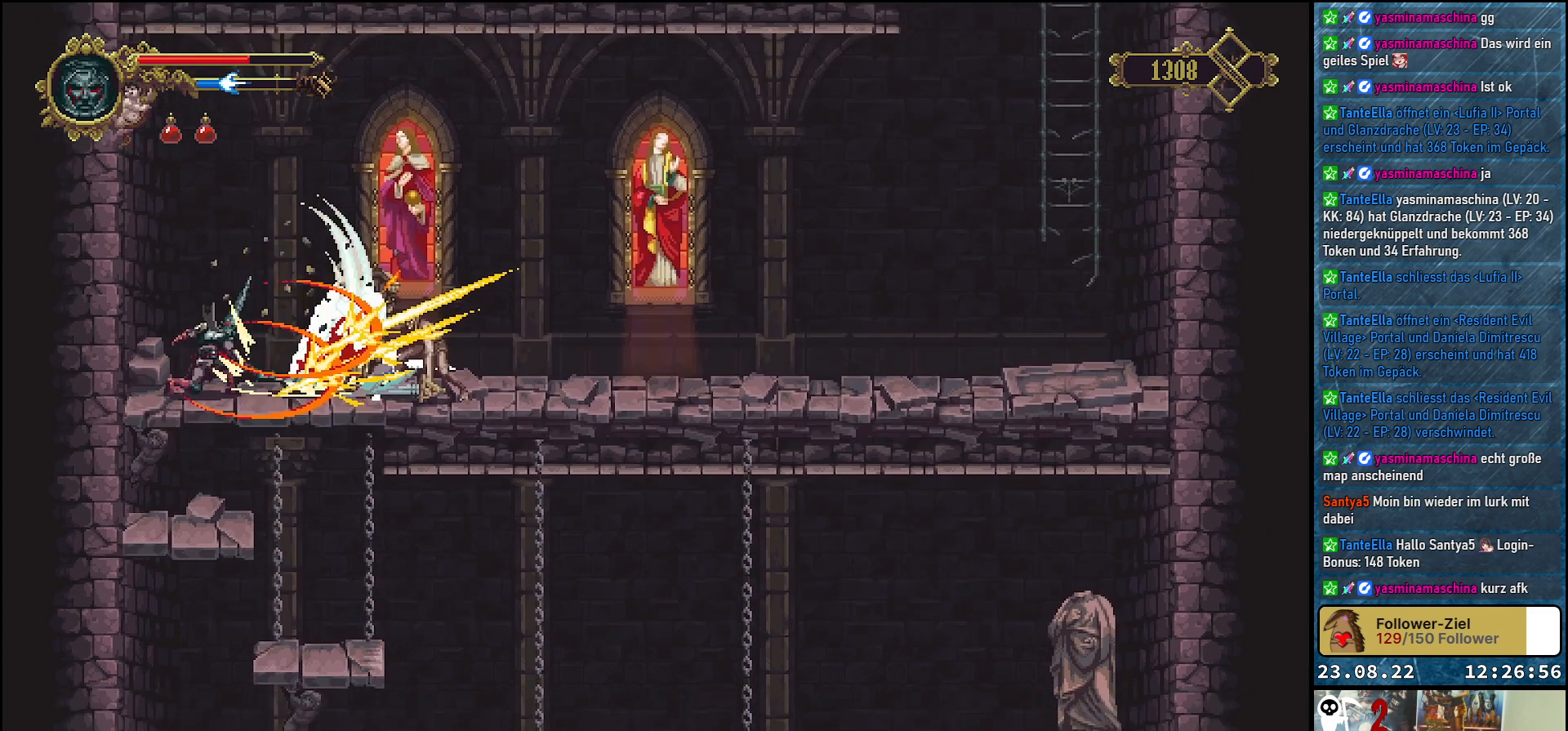
{"buttons": [], "left_stick": "center", "right_stick": "center", "events": []}
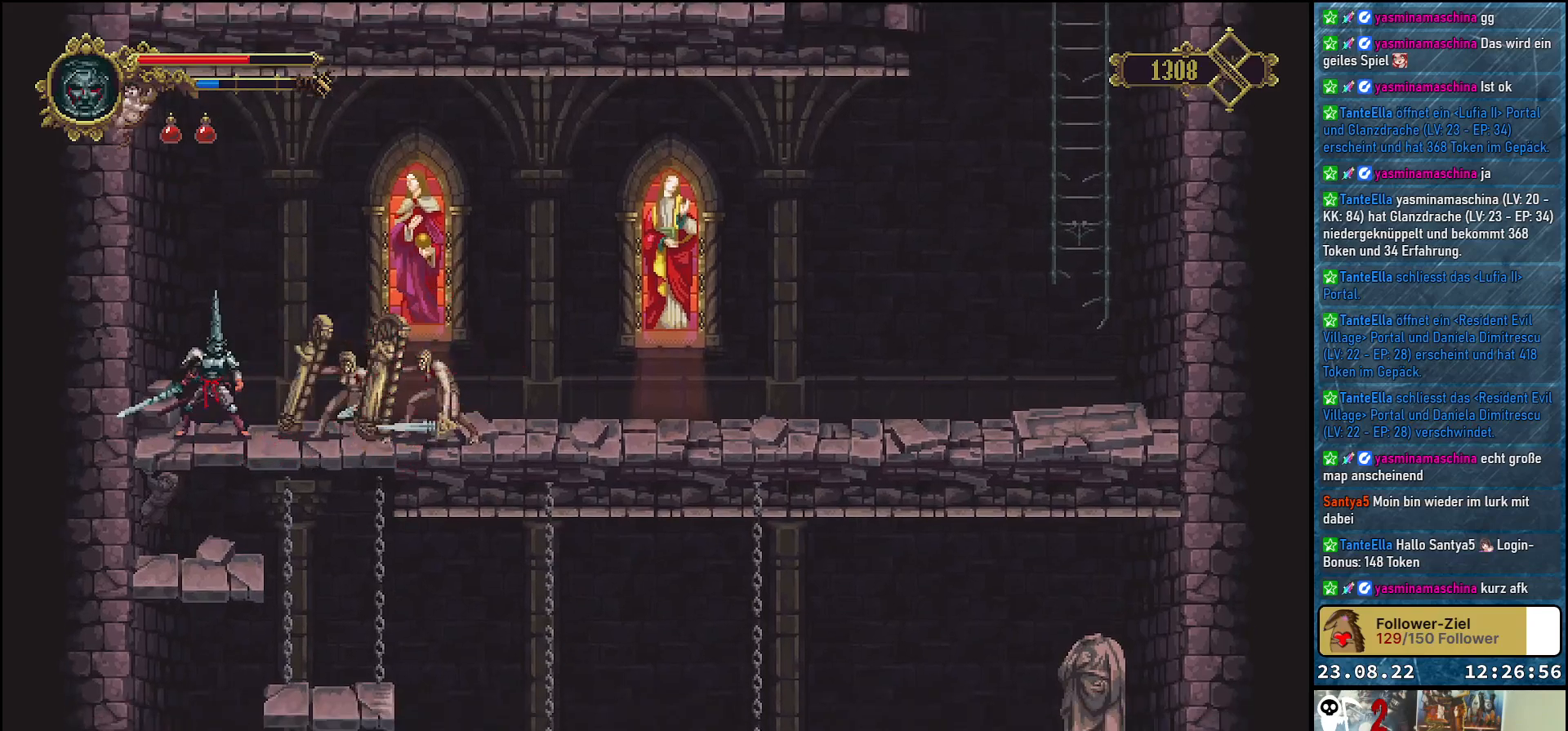
{"buttons": [], "left_stick": "center", "right_stick": "center", "events": []}
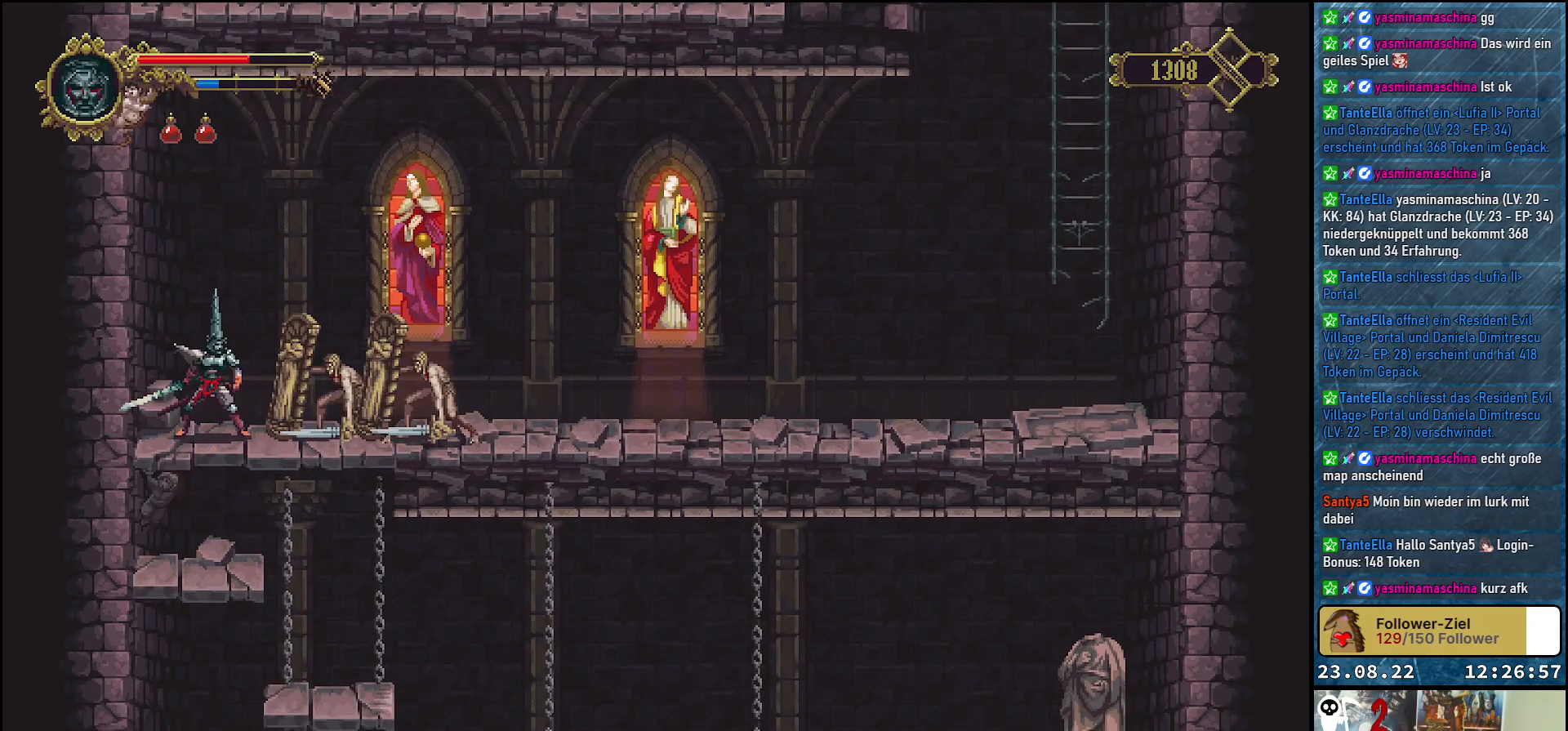
{"buttons": [], "left_stick": "center", "right_stick": "center", "events": []}
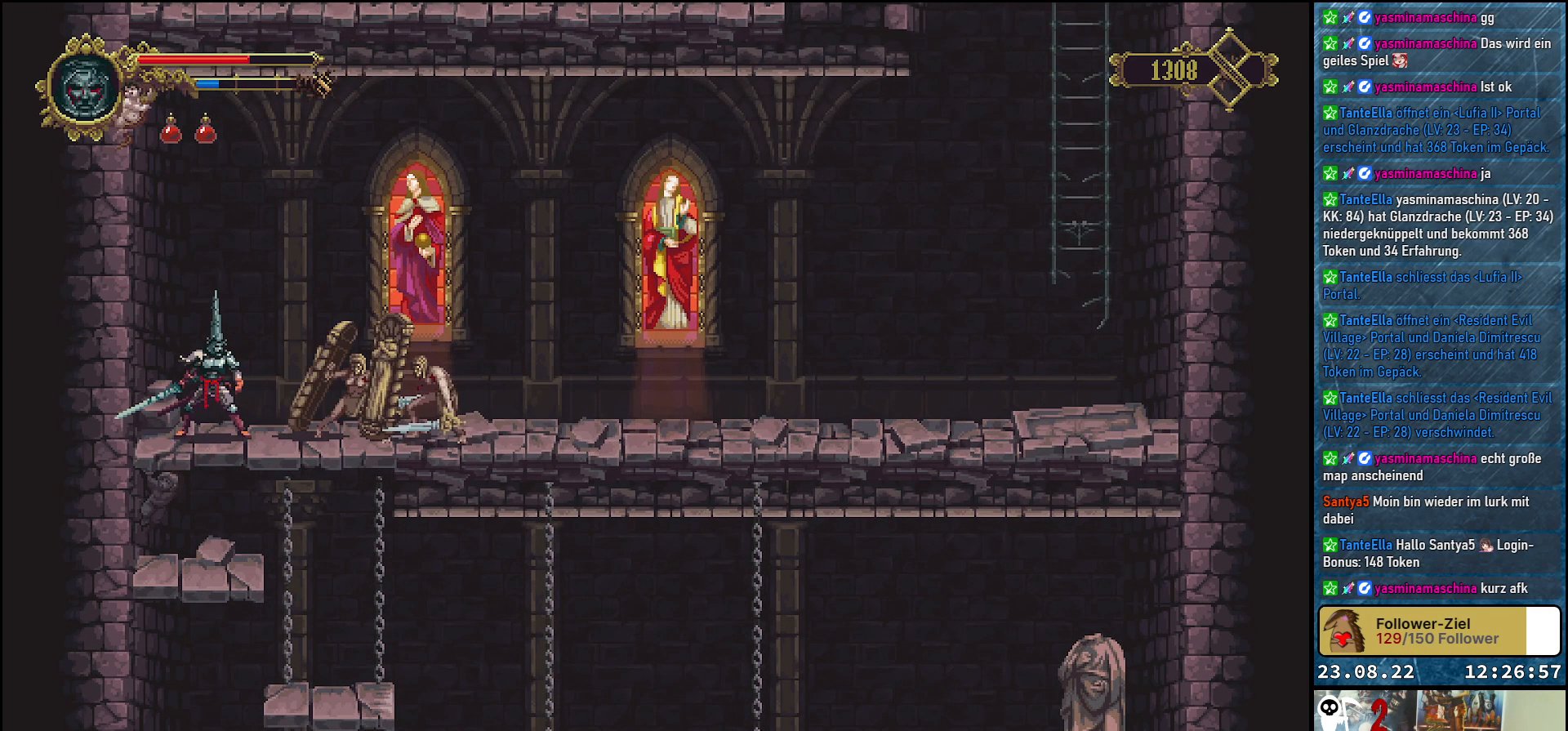
{"buttons": [], "left_stick": "center", "right_stick": "center", "events": [[117, "R1", "down"], [233, "R1", "up"]]}
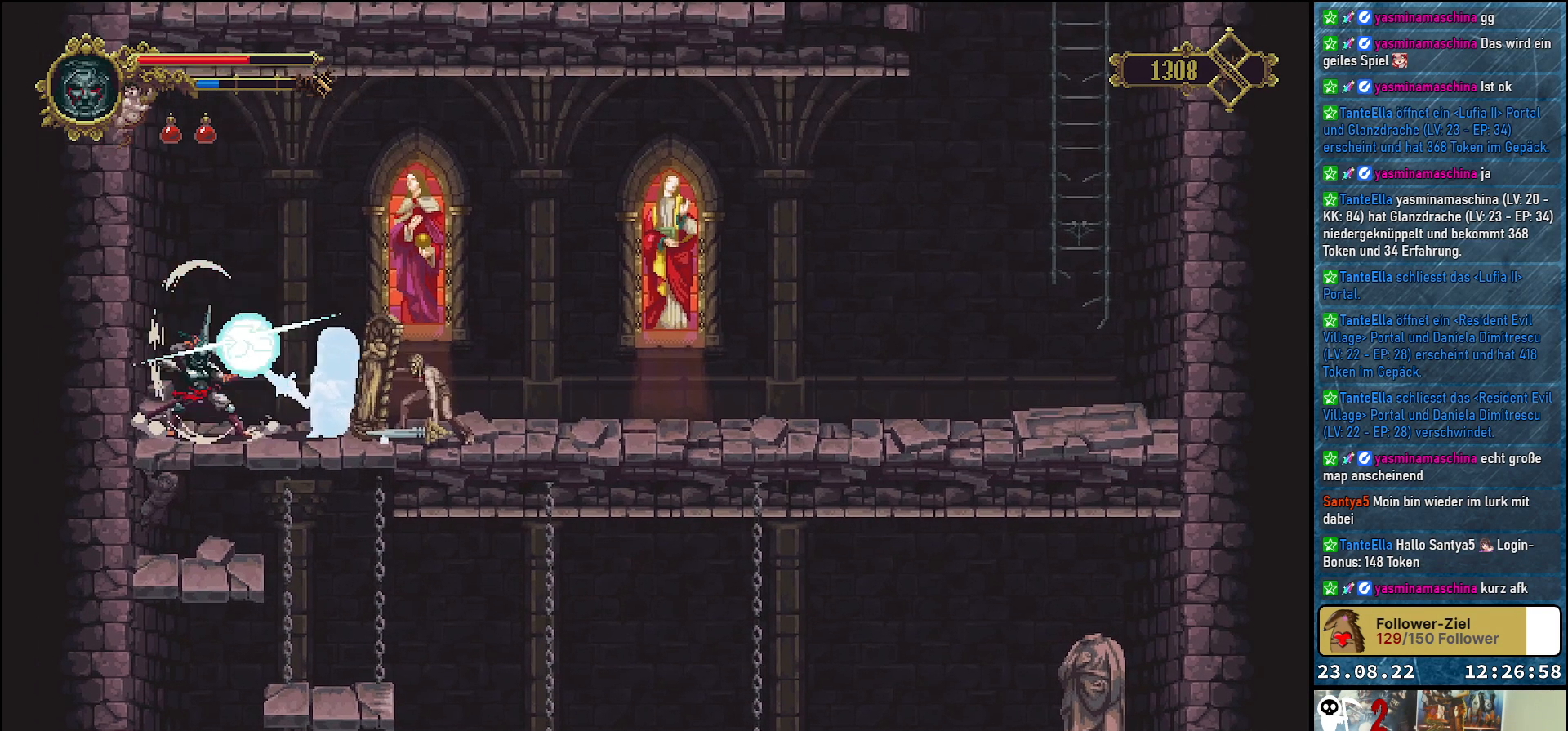
{"buttons": ["X"], "left_stick": "center", "right_stick": "center", "events": [[33, "X", "down"], [117, "X", "up"], [200, "X", "down"], [267, "X", "up"], [333, "X", "down"], [417, "X", "up"], [483, "X", "down"]]}
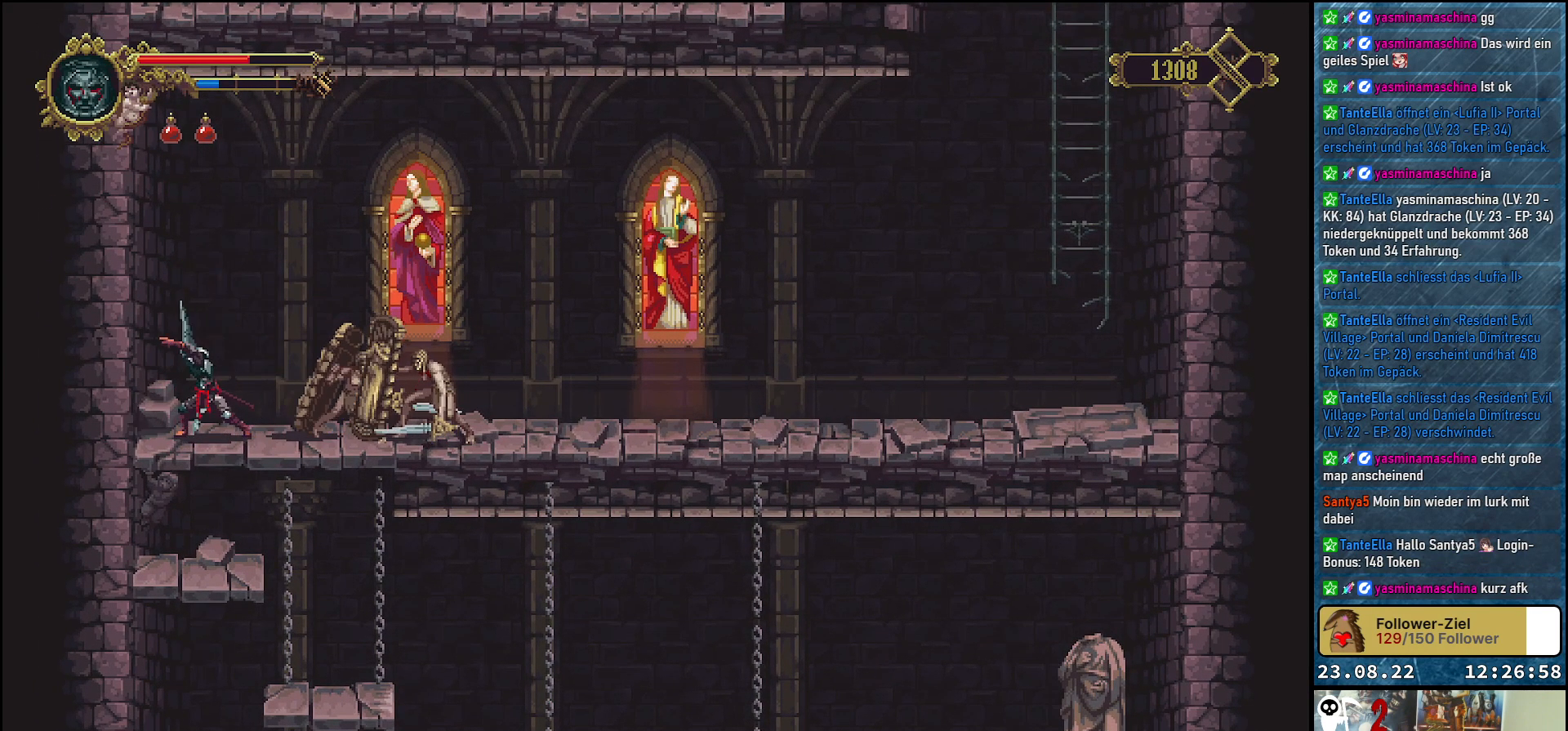
{"buttons": [], "left_stick": "center", "right_stick": "center", "events": [[50, "X", "up"]]}
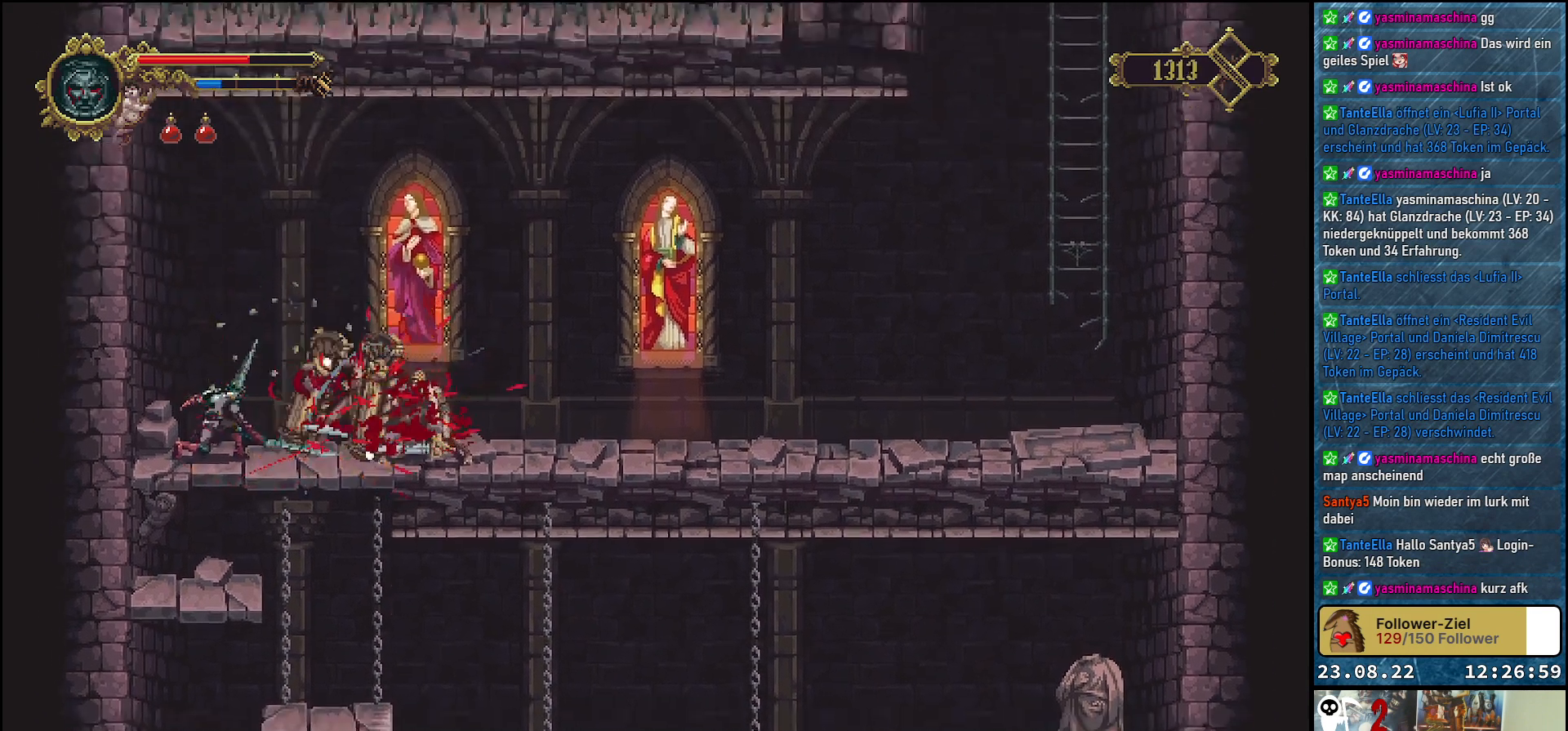
{"buttons": [], "left_stick": "center", "right_stick": "center", "events": []}
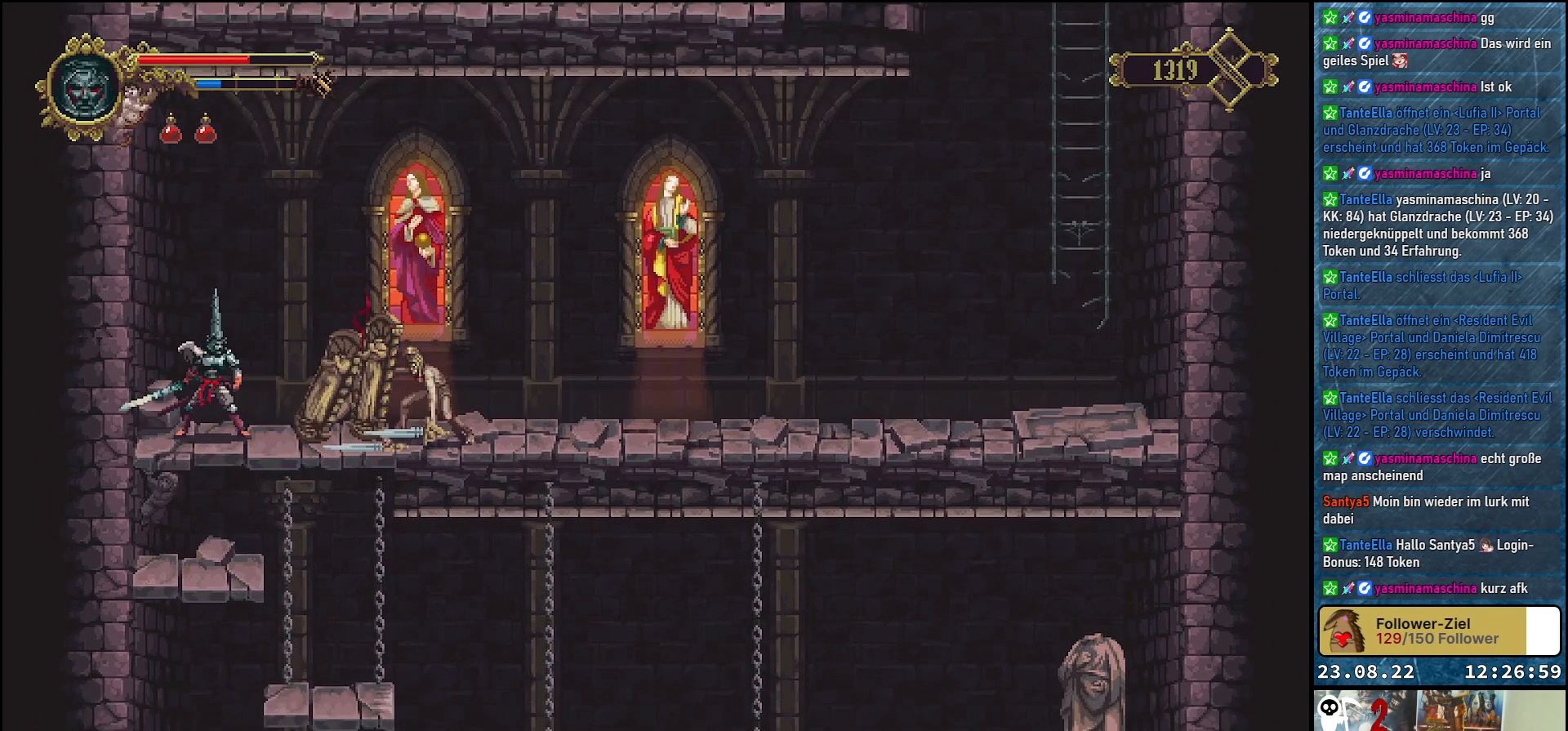
{"buttons": [], "left_stick": "center", "right_stick": "center", "events": []}
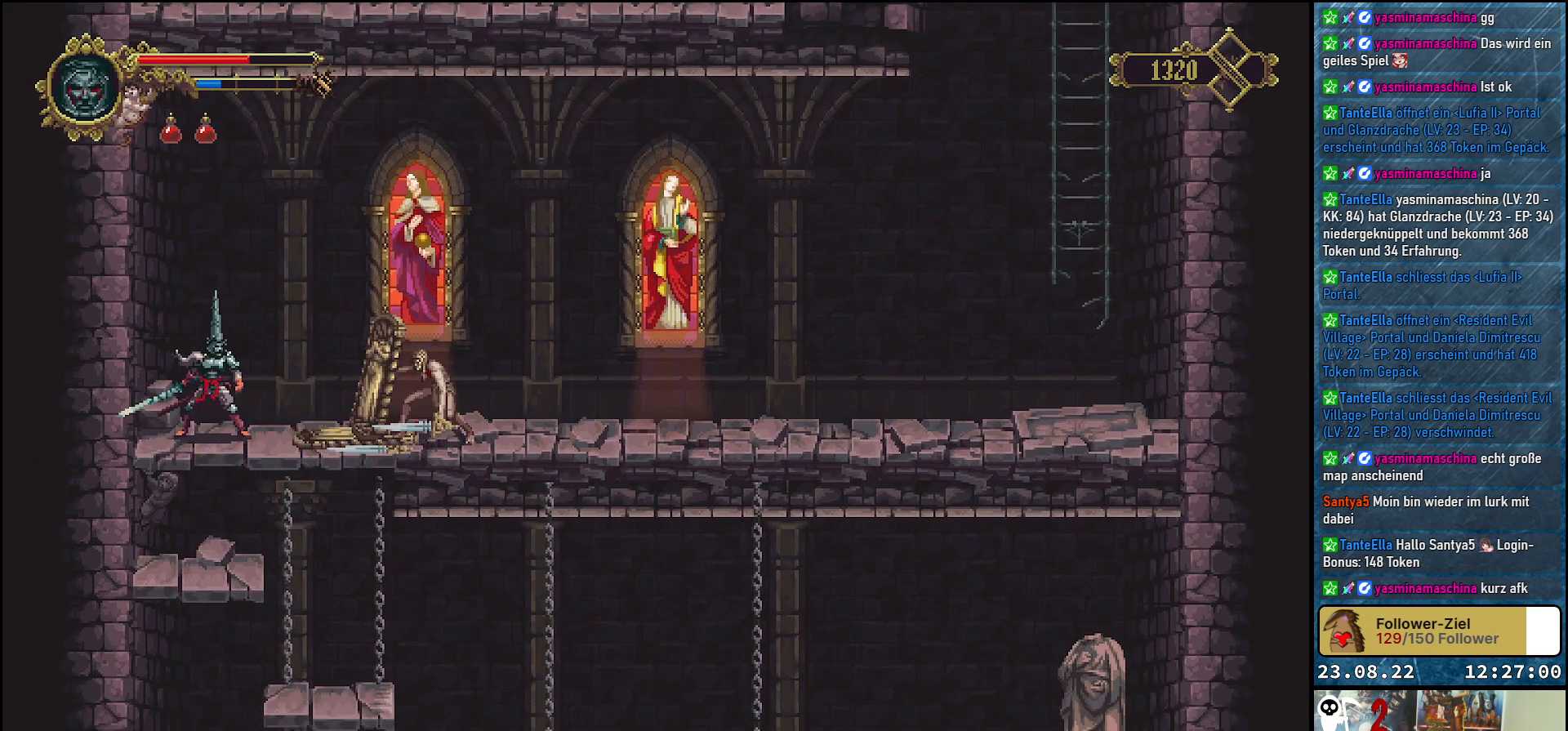
{"buttons": [], "left_stick": "center", "right_stick": "center", "events": [[217, "DPAD_RIGHT", "down"], [333, "DPAD_RIGHT", "up"]]}
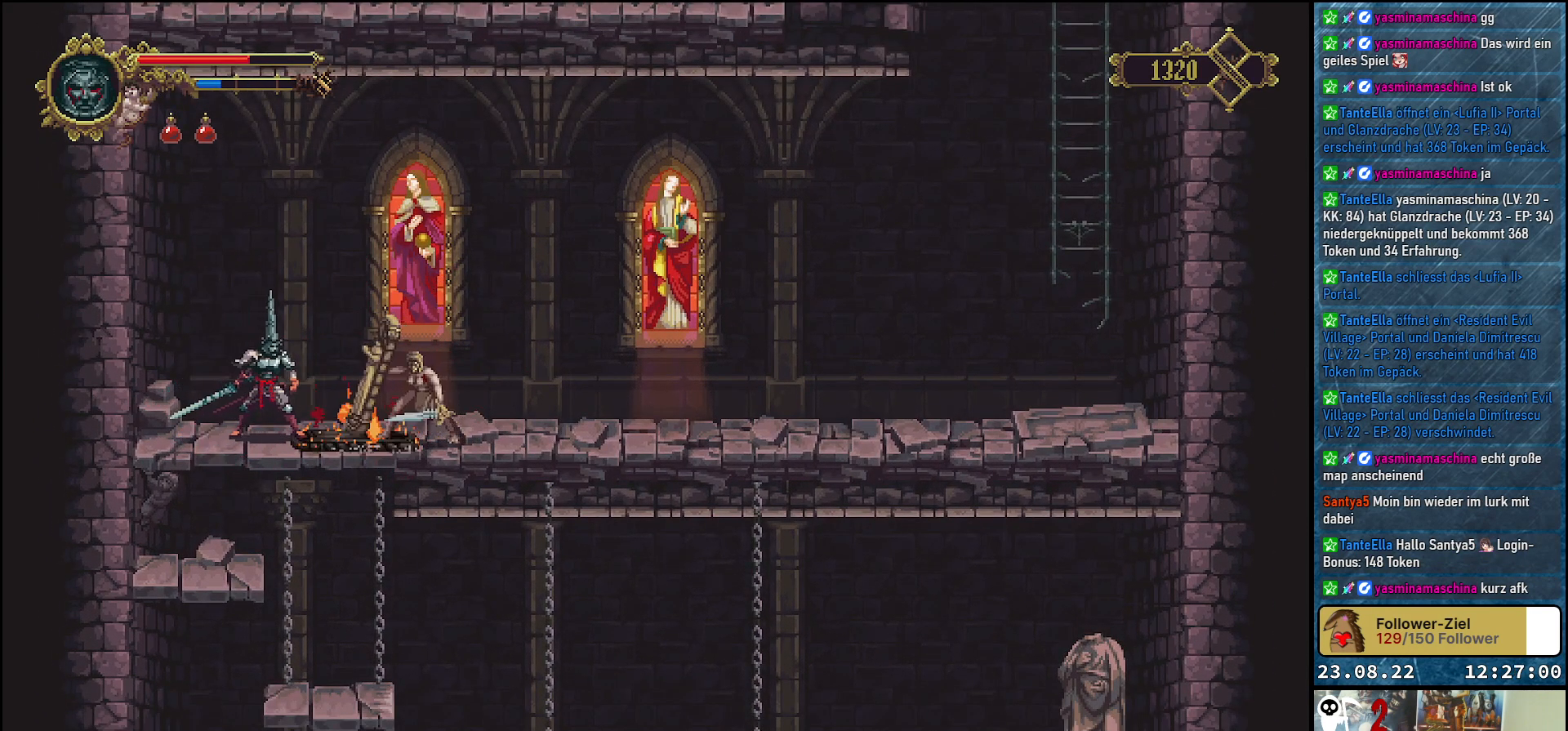
{"buttons": [], "left_stick": "center", "right_stick": "center", "events": [[350, "R1", "down"], [483, "R1", "up"]]}
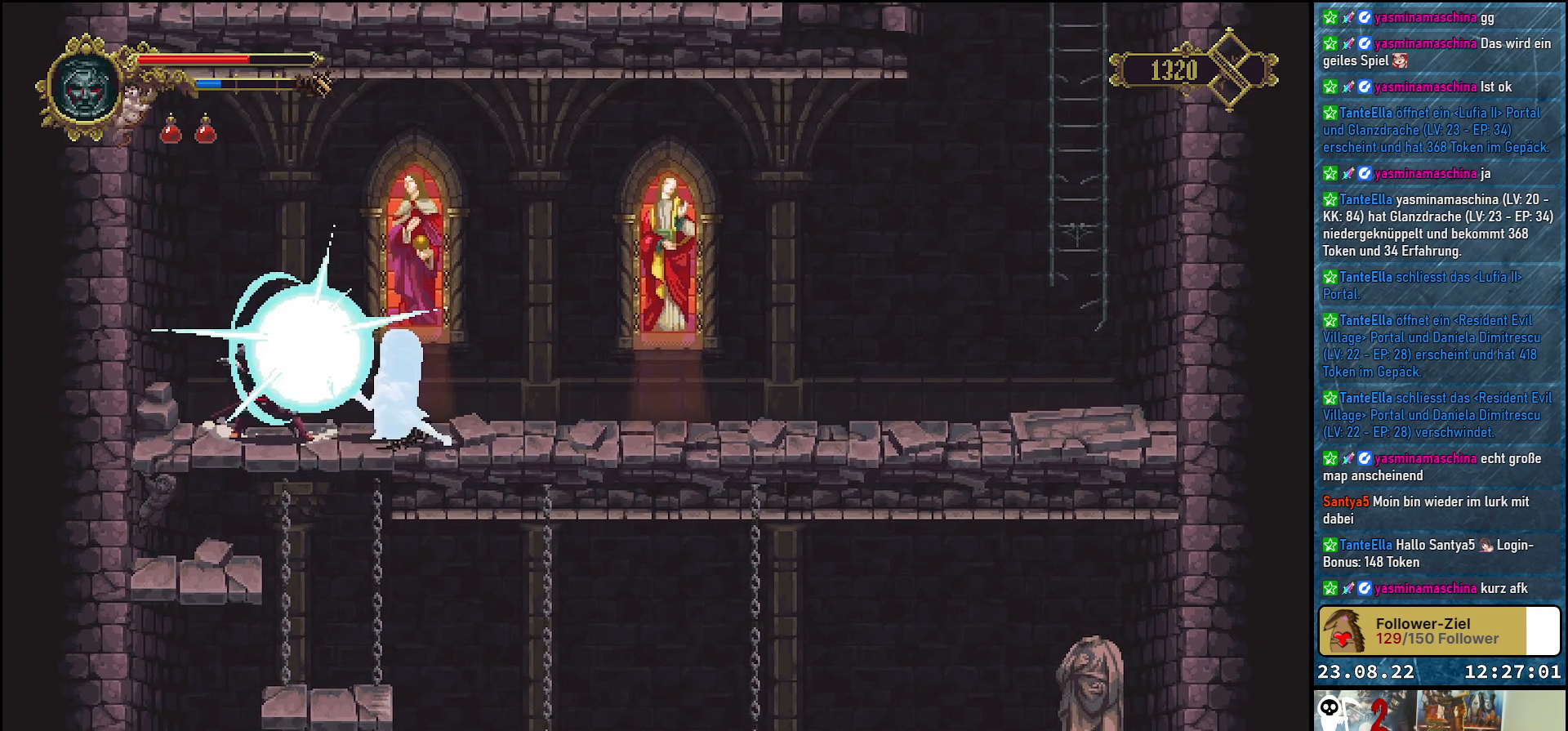
{"buttons": [], "left_stick": "center", "right_stick": "center", "events": [[267, "X", "down"], [383, "X", "up"], [417, "X", "down"], [500, "X", "up"]]}
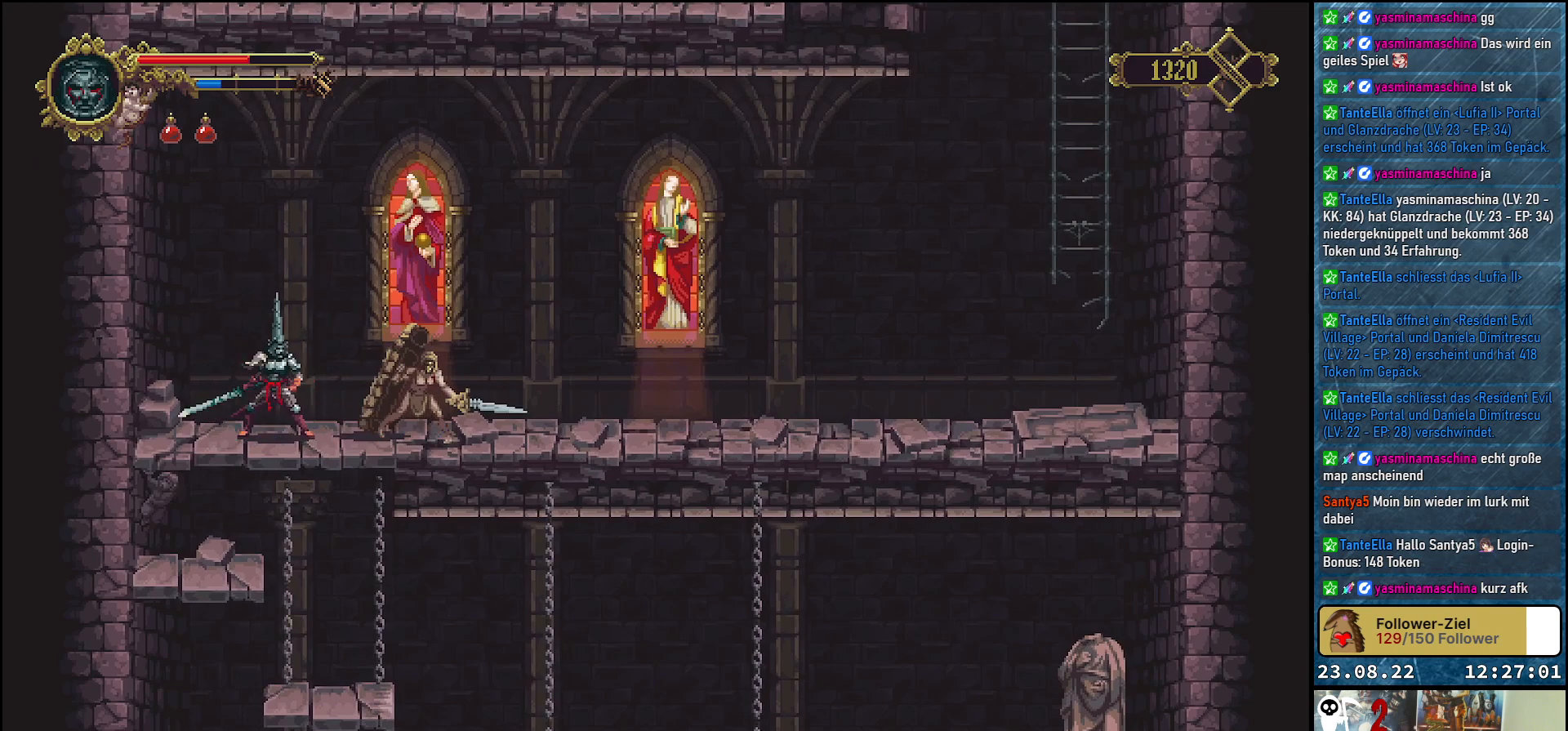
{"buttons": [], "left_stick": "center", "right_stick": "center", "events": [[67, "X", "down"], [150, "X", "up"], [217, "X", "down"], [317, "X", "up"]]}
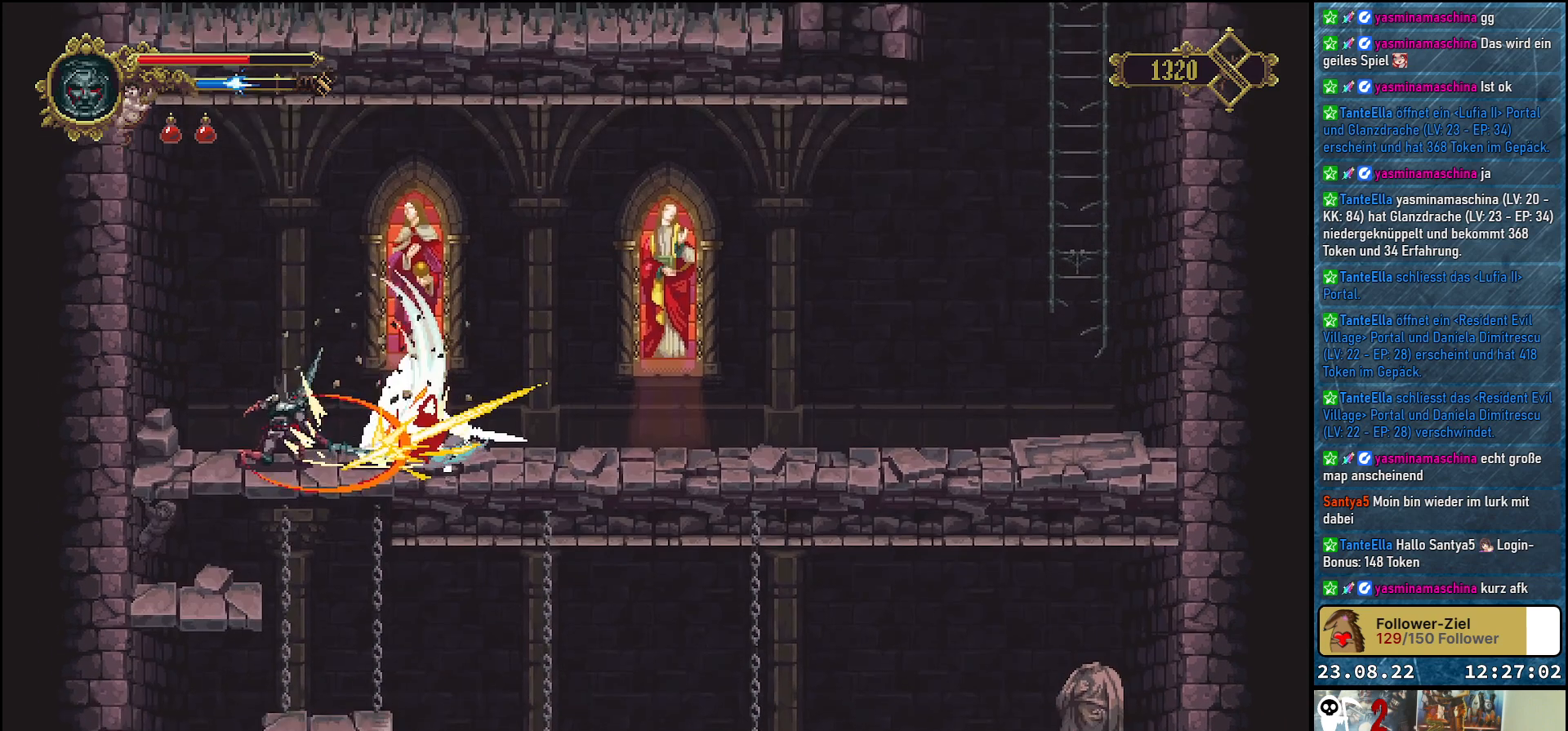
{"buttons": [], "left_stick": "center", "right_stick": "center", "events": []}
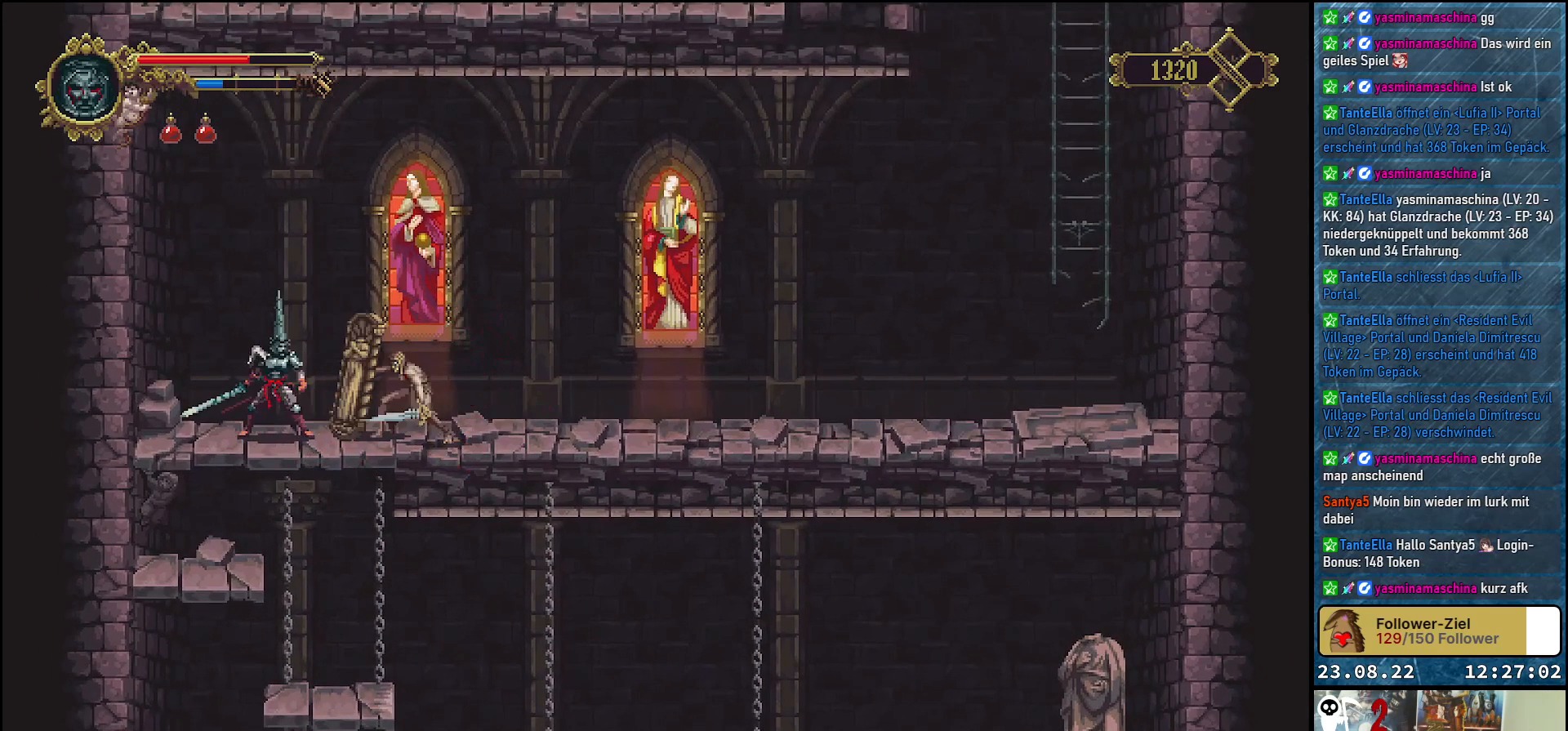
{"buttons": [], "left_stick": "center", "right_stick": "center", "events": []}
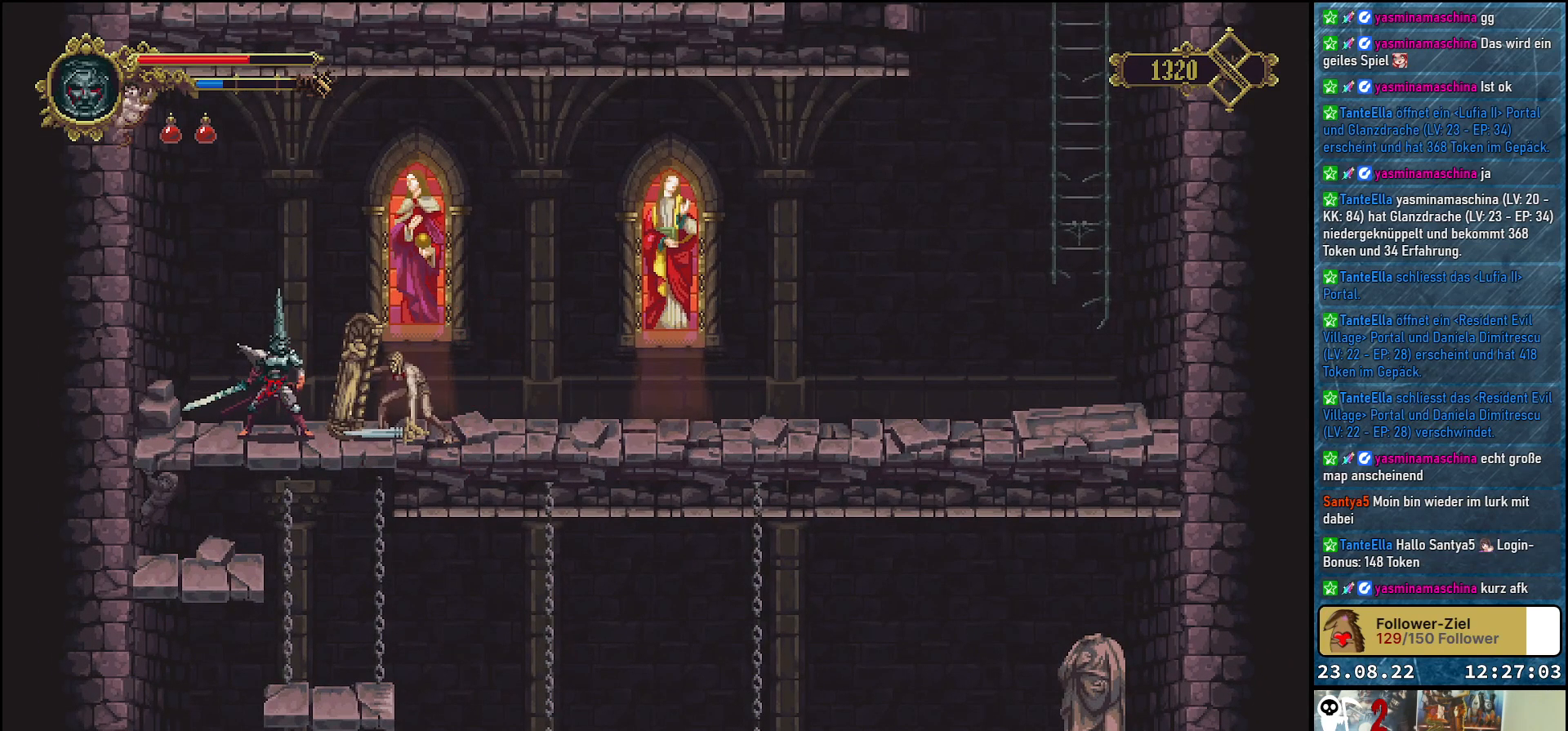
{"buttons": [], "left_stick": "center", "right_stick": "center", "events": []}
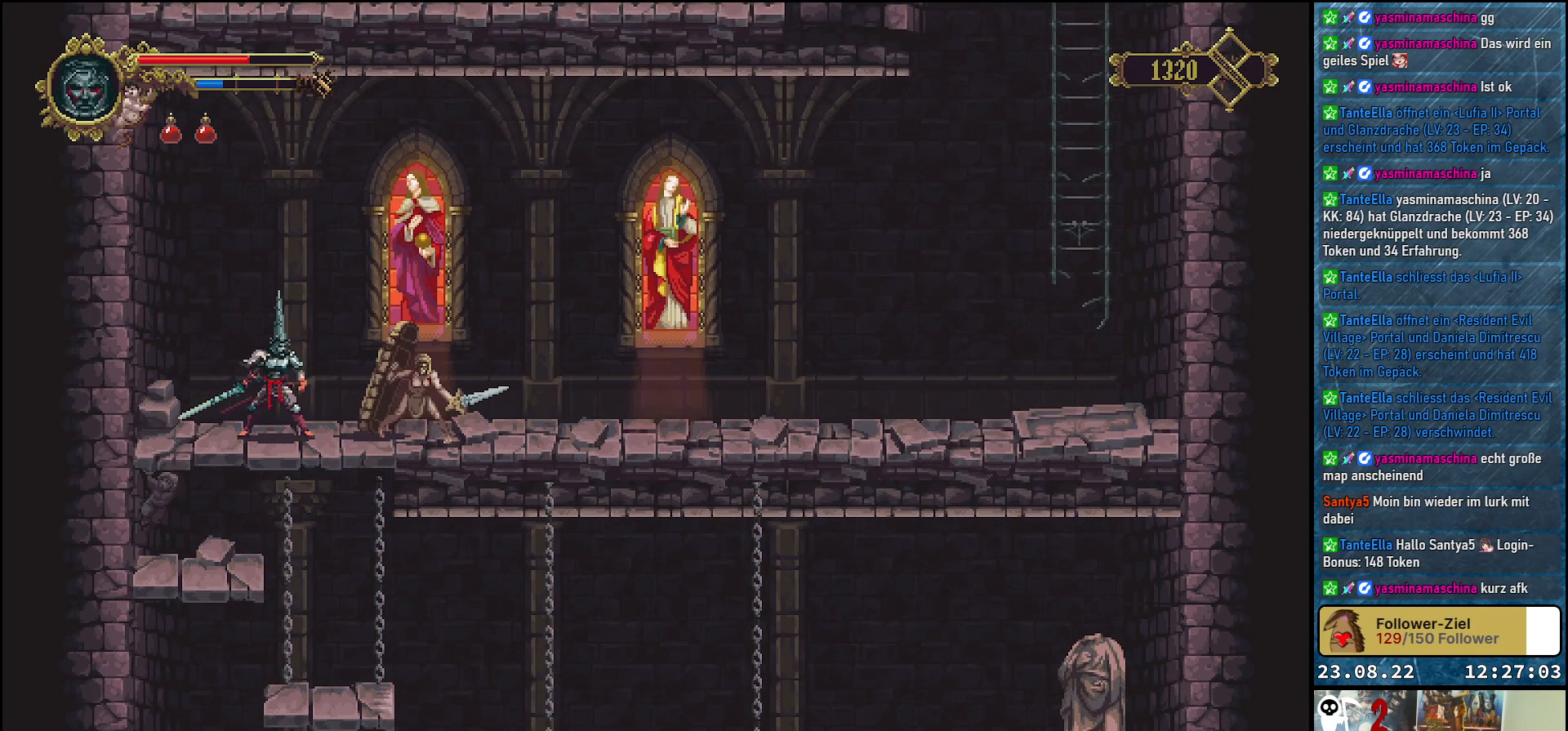
{"buttons": [], "left_stick": "center", "right_stick": "center", "events": [[33, "R1", "down"], [150, "R1", "up"]]}
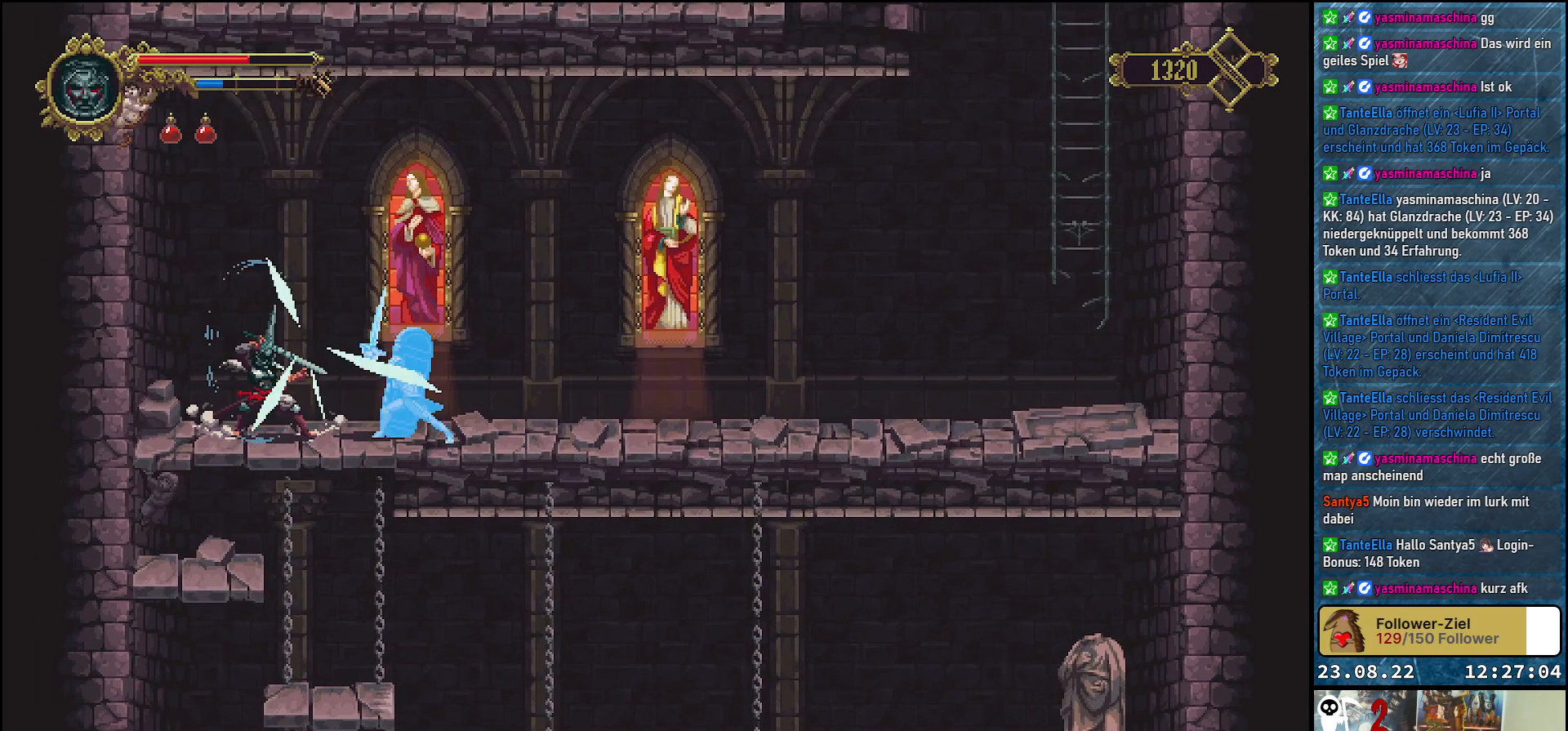
{"buttons": [], "left_stick": "center", "right_stick": "center", "events": [[33, "X", "down"], [100, "X", "up"], [200, "X", "down"], [233, "X", "up"], [317, "X", "down"], [383, "X", "up"]]}
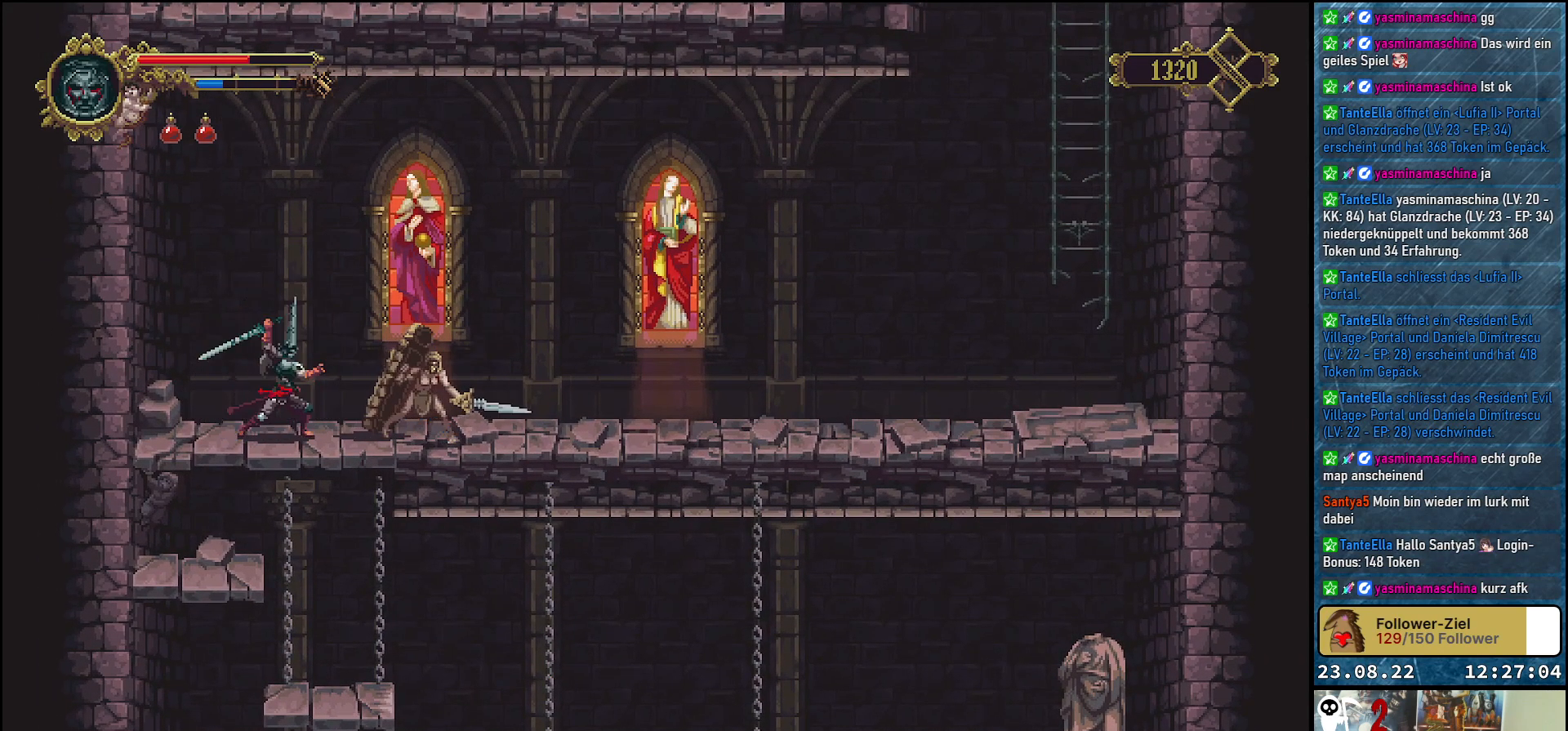
{"buttons": [], "left_stick": "center", "right_stick": "center", "events": []}
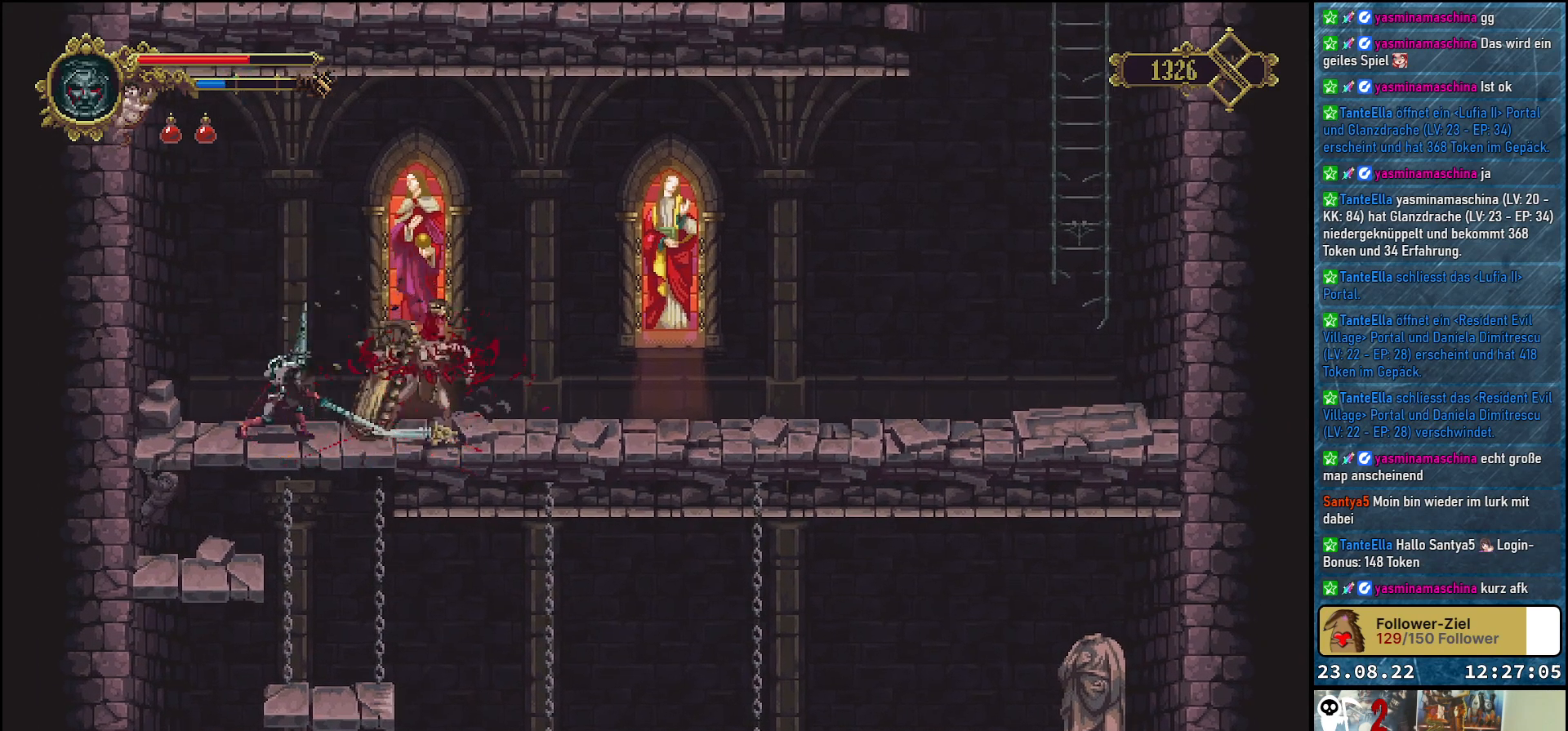
{"buttons": ["DPAD_RIGHT"], "left_stick": "center", "right_stick": "center", "events": [[467, "DPAD_RIGHT", "down"]]}
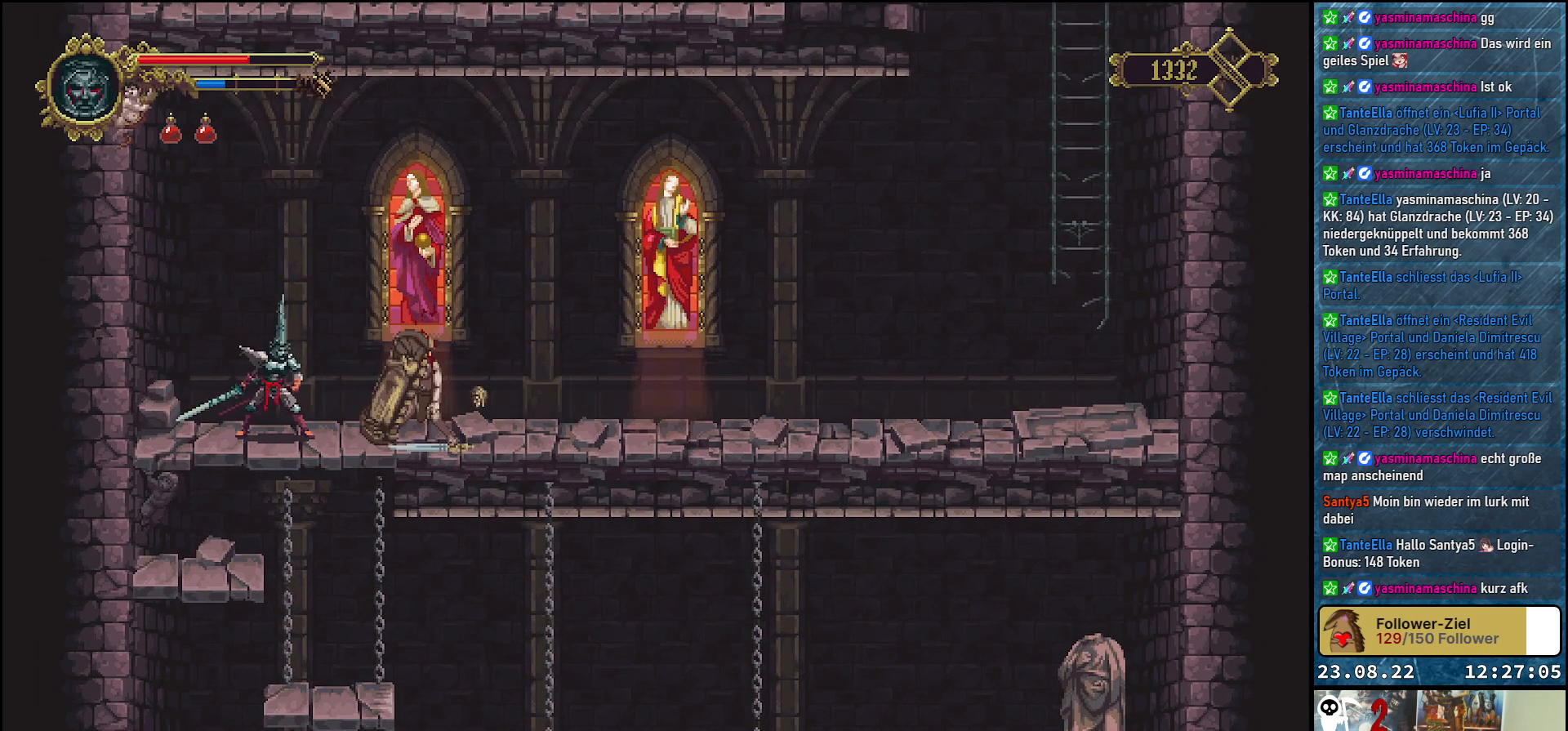
{"buttons": ["DPAD_RIGHT"], "left_stick": "center", "right_stick": "center", "events": []}
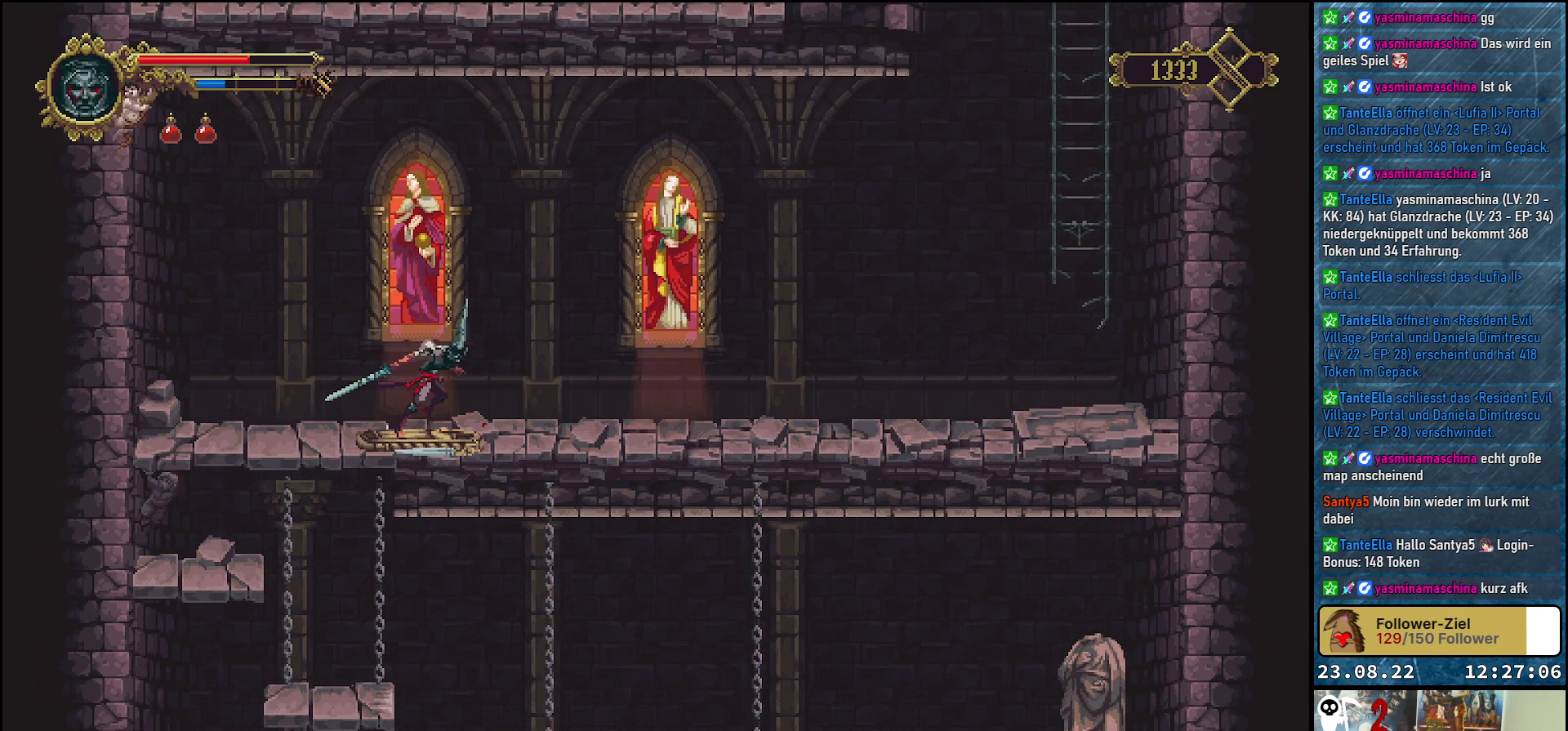
{"buttons": ["DPAD_RIGHT"], "left_stick": "center", "right_stick": "center", "events": []}
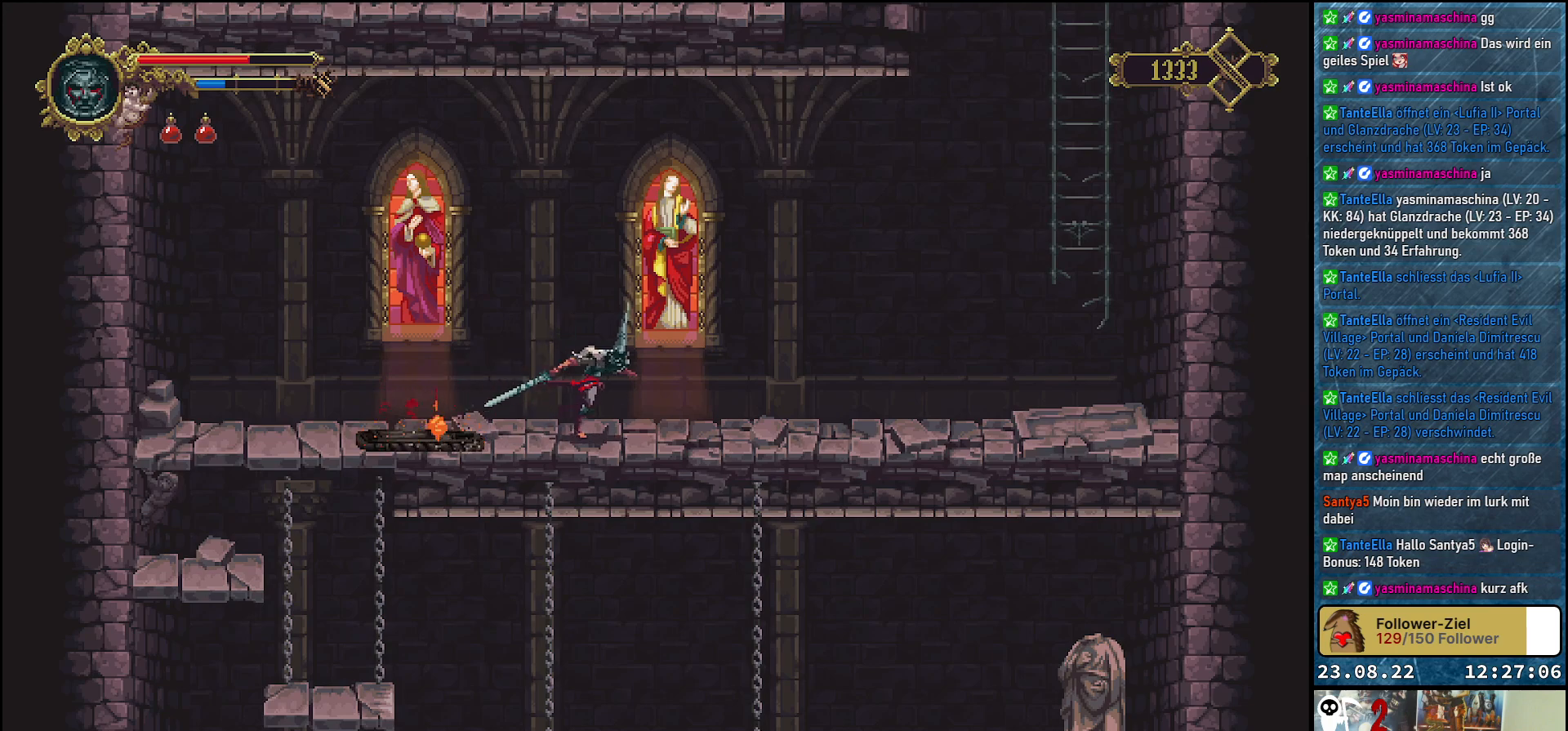
{"buttons": ["DPAD_RIGHT"], "left_stick": "center", "right_stick": "center", "events": []}
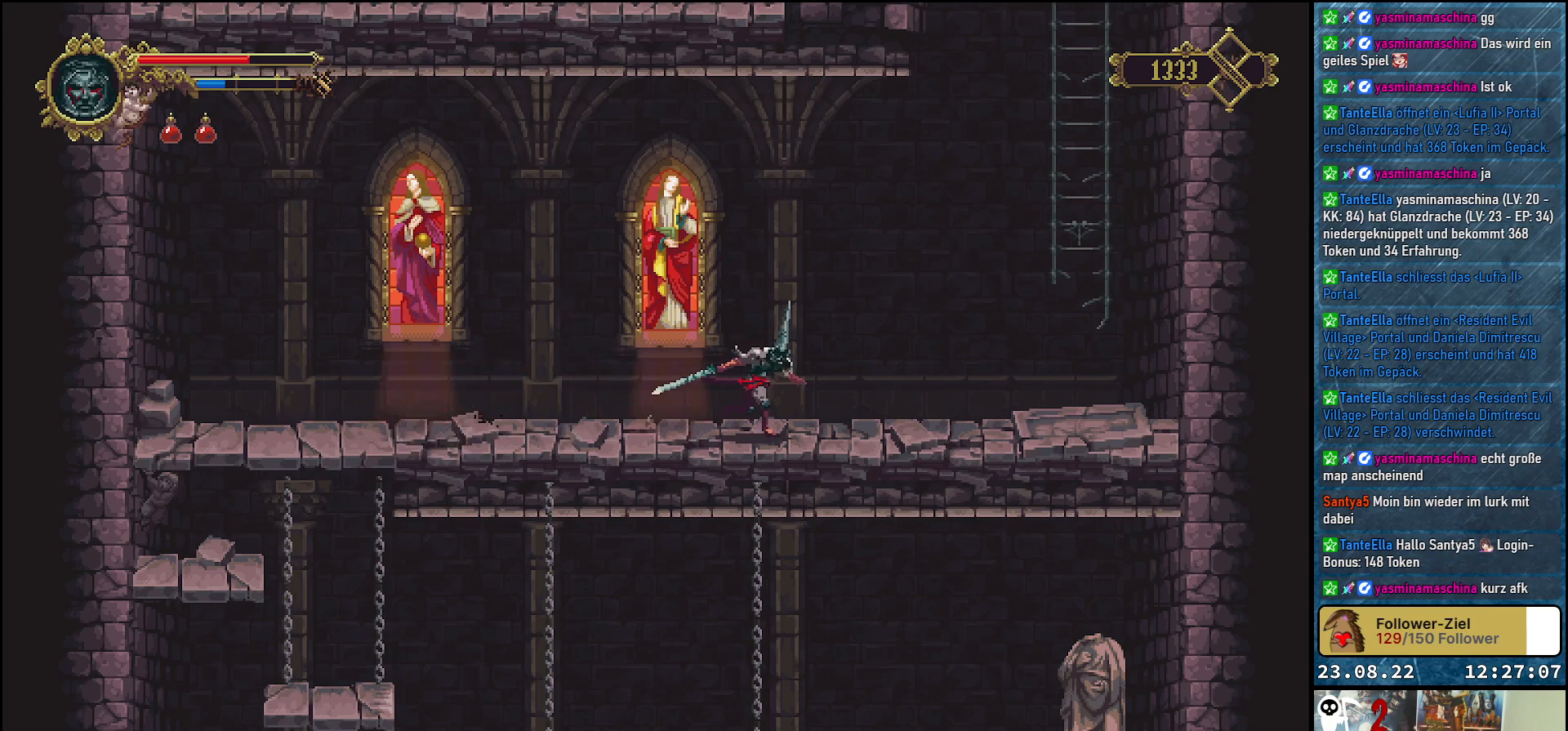
{"buttons": ["DPAD_RIGHT"], "left_stick": "center", "right_stick": "center", "events": []}
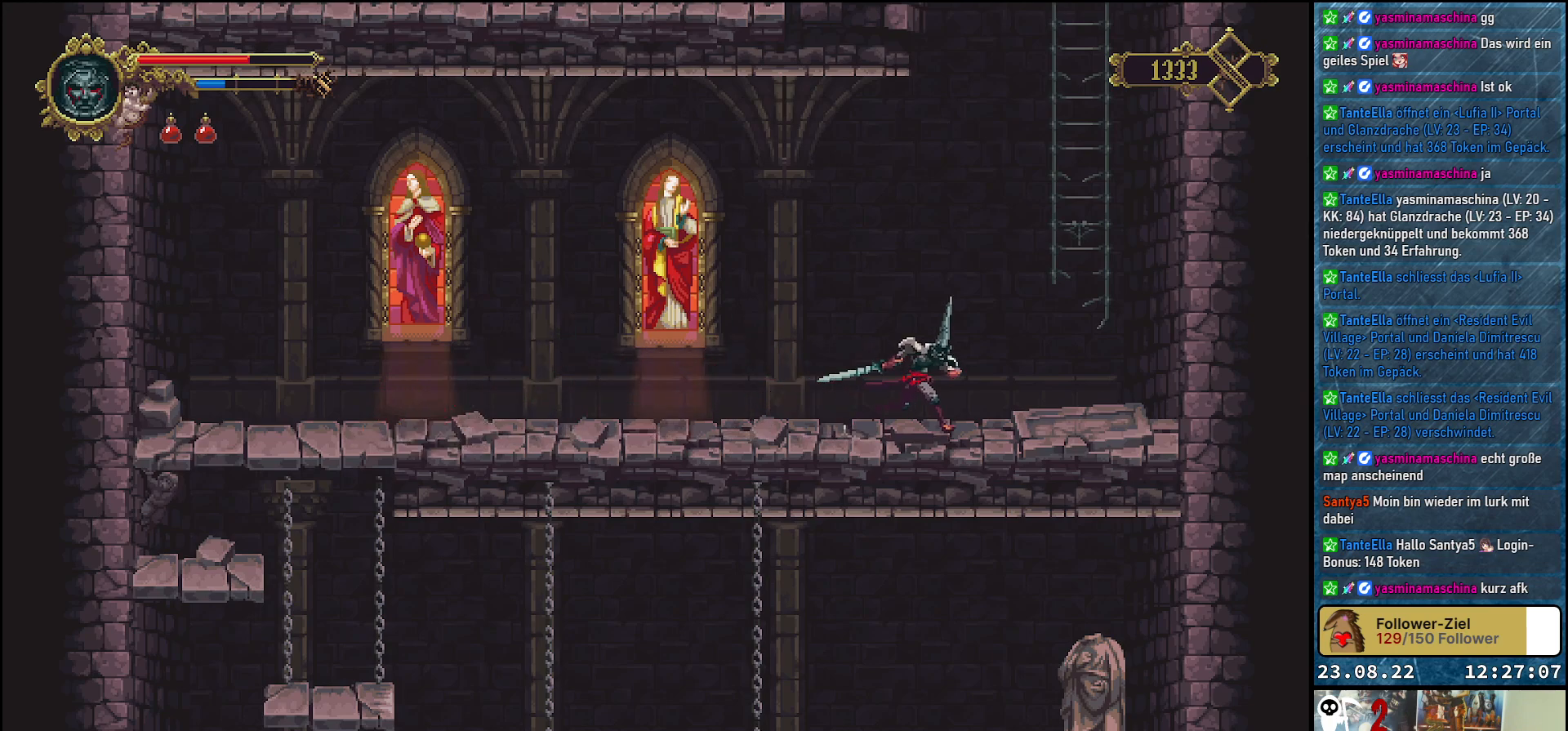
{"buttons": ["A", "DPAD_UP"], "left_stick": "center", "right_stick": "center", "events": [[83, "A", "down"], [450, "DPAD_RIGHT", "up"], [450, "DPAD_UP", "down"]]}
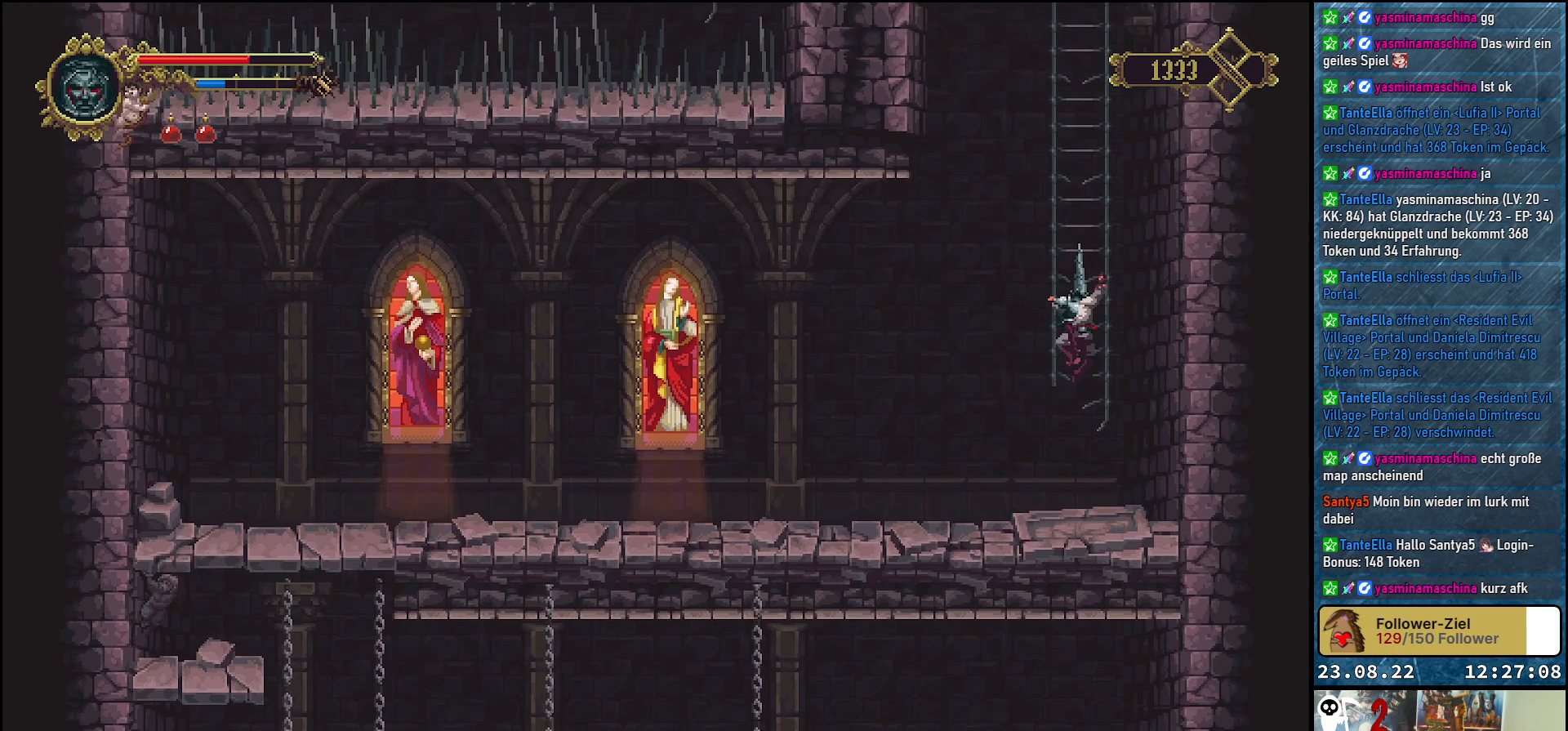
{"buttons": ["DPAD_UP"], "left_stick": "center", "right_stick": "center", "events": [[67, "A", "up"]]}
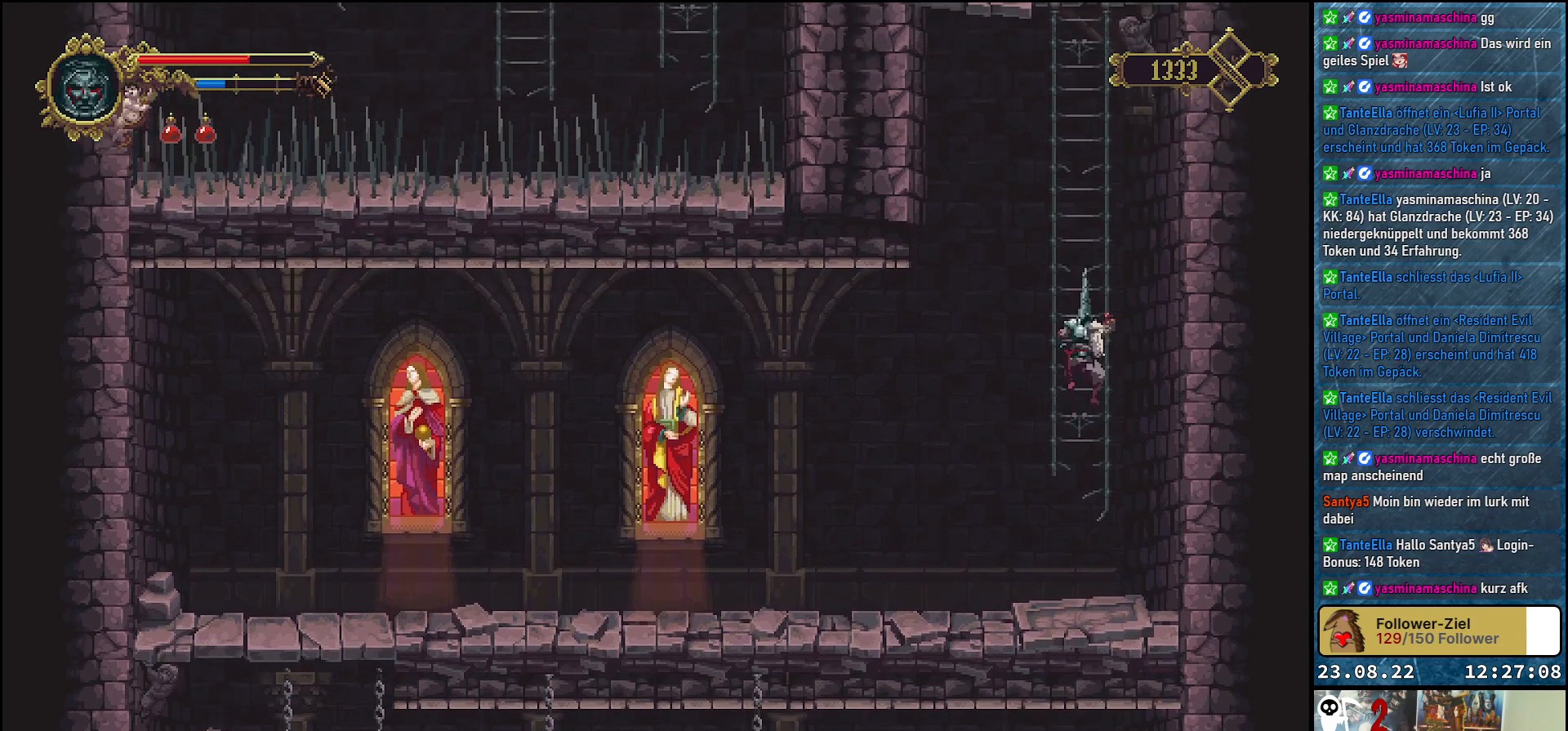
{"buttons": ["DPAD_UP"], "left_stick": "center", "right_stick": "center", "events": []}
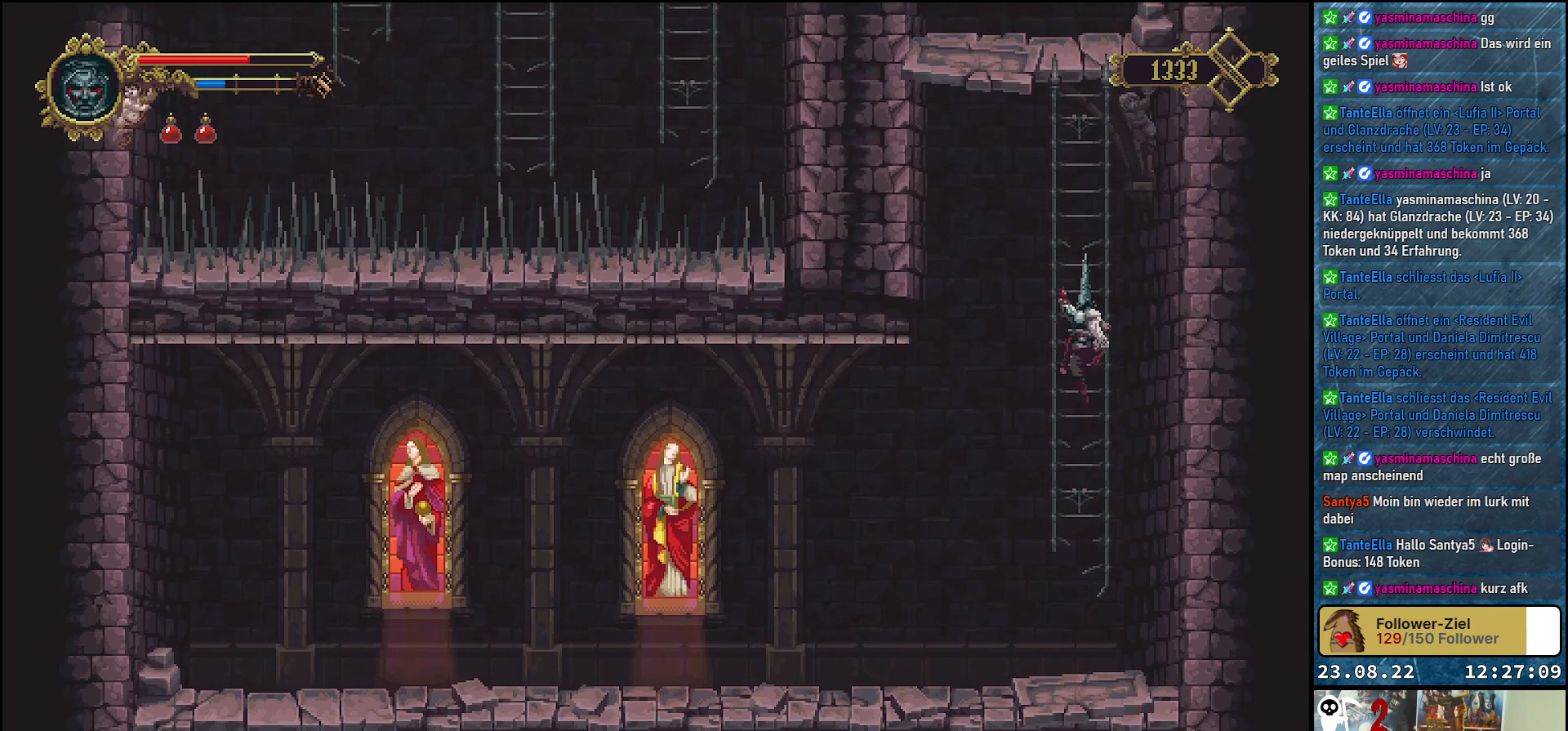
{"buttons": ["DPAD_UP"], "left_stick": "center", "right_stick": "center", "events": []}